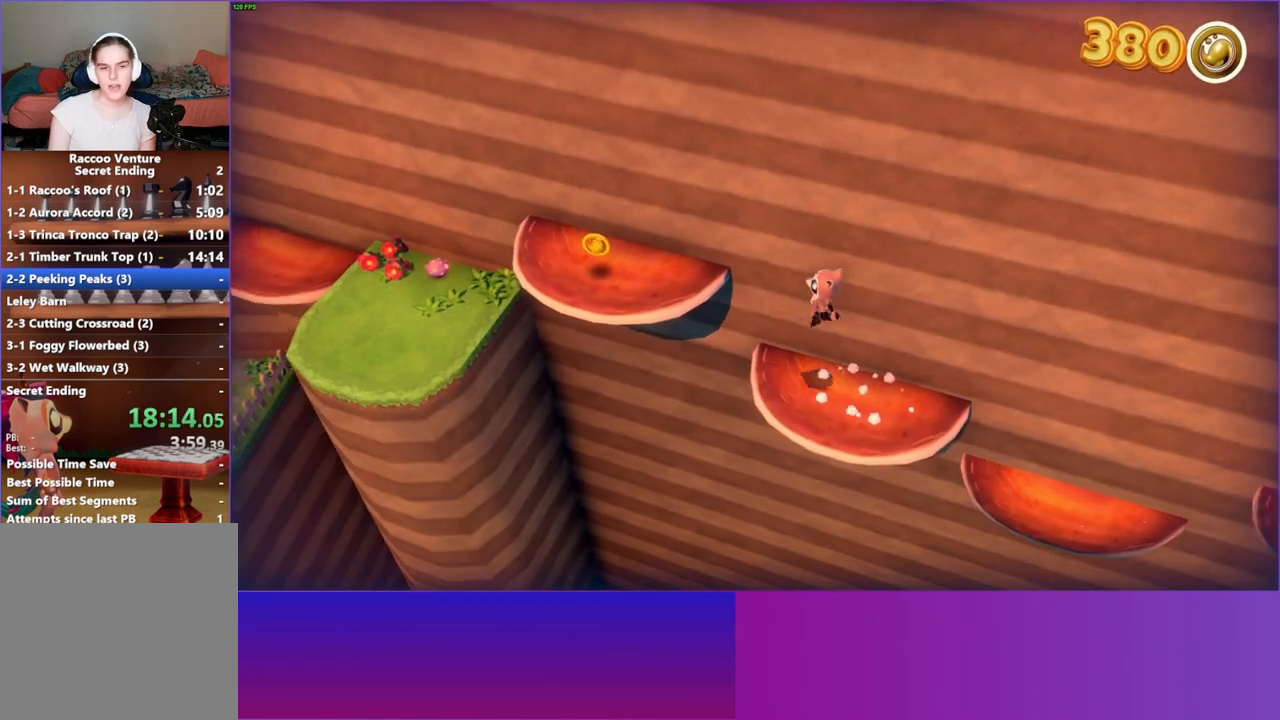
Gameplay with a controller (Xbox layout); each line is a JSON object with the inputs held at the frame after it. "events" lists button and stick changes between this image and that frame as [ms after this image, input, new state], when the widget could be followed in between.
{"buttons": [], "left_stick": "left", "right_stick": "center", "events": [[267, "A", "up"]]}
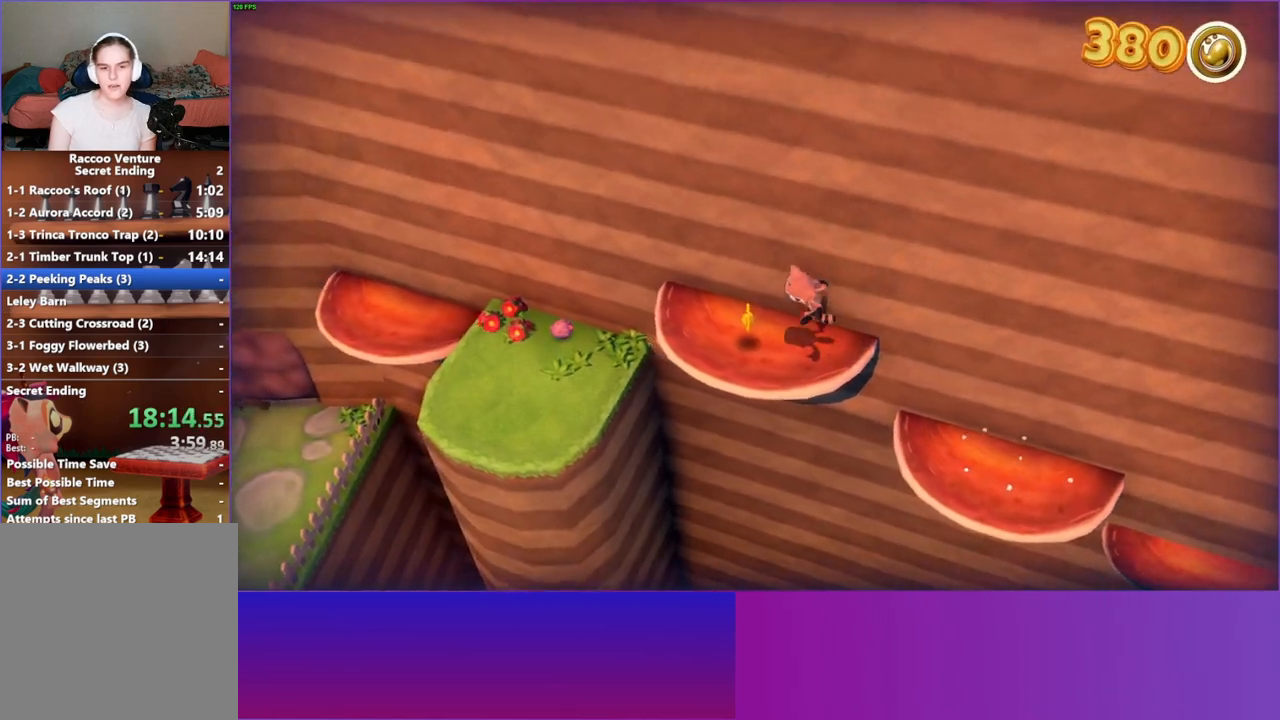
{"buttons": ["Y"], "left_stick": "left", "right_stick": "center", "events": [[200, "A", "down"], [300, "A", "up"], [467, "Y", "down"]]}
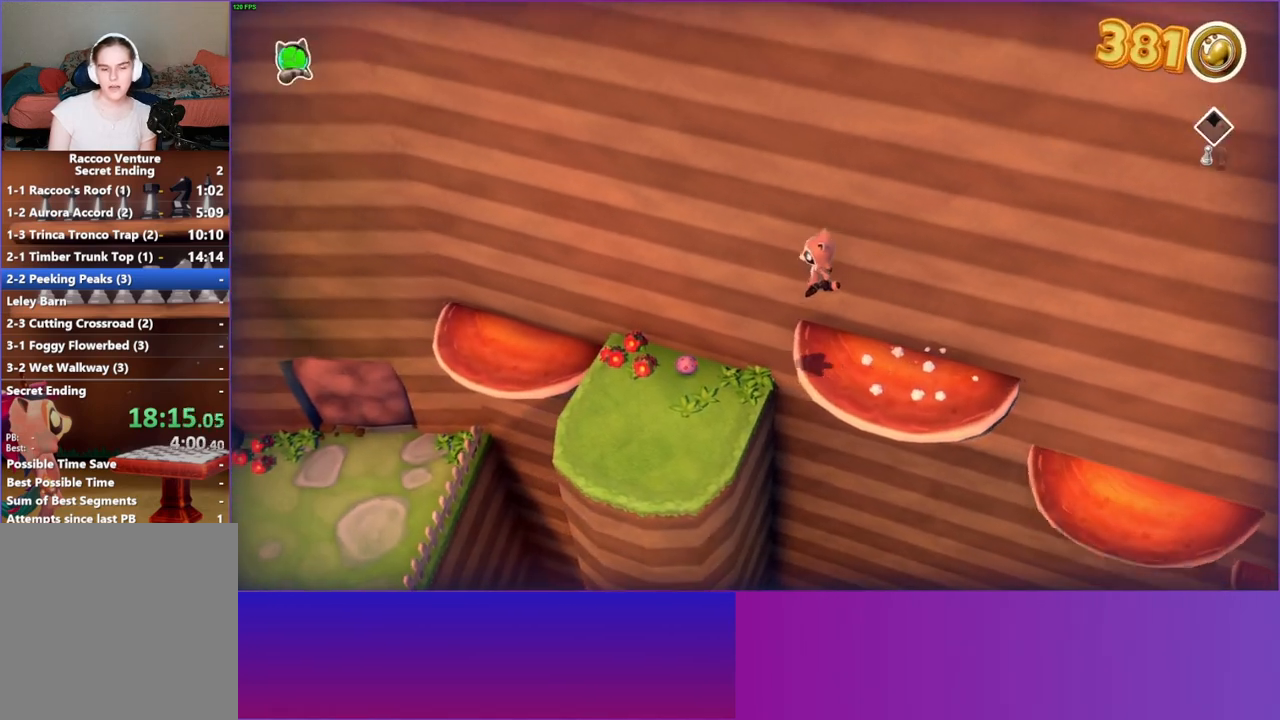
{"buttons": [], "left_stick": "left", "right_stick": "center", "events": [[67, "Y", "up"]]}
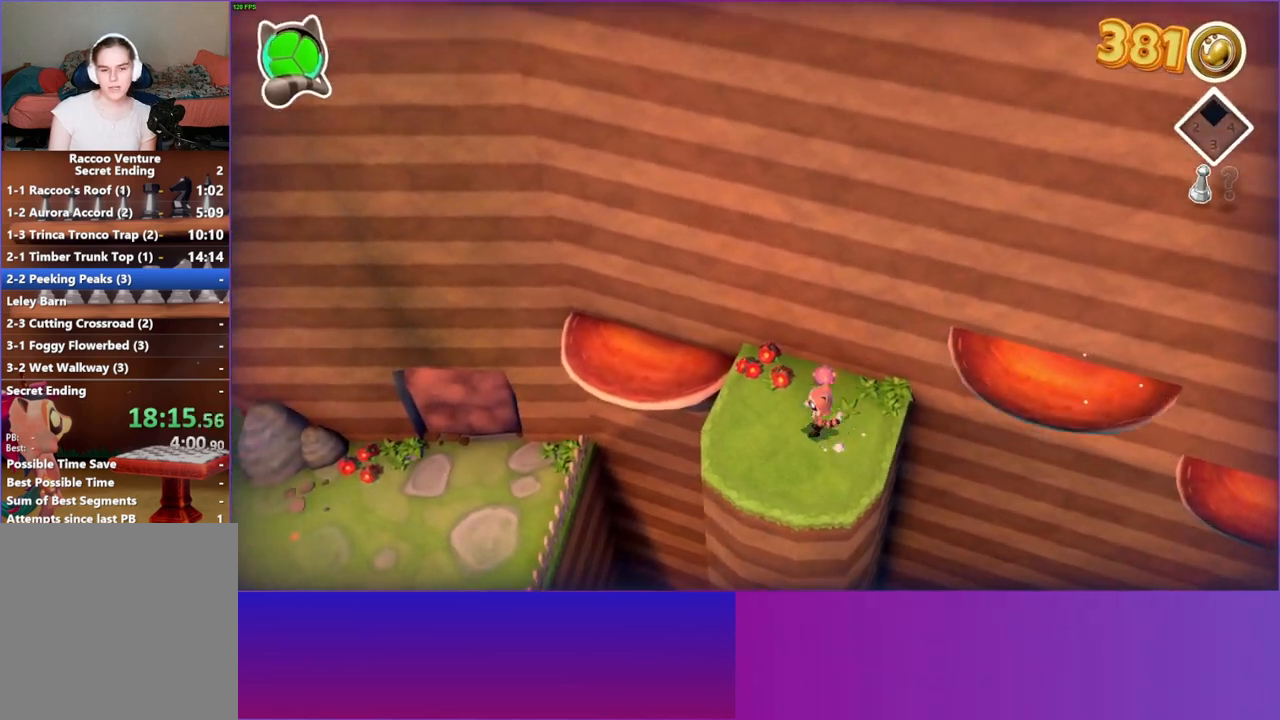
{"buttons": [], "left_stick": "left", "right_stick": "center", "events": []}
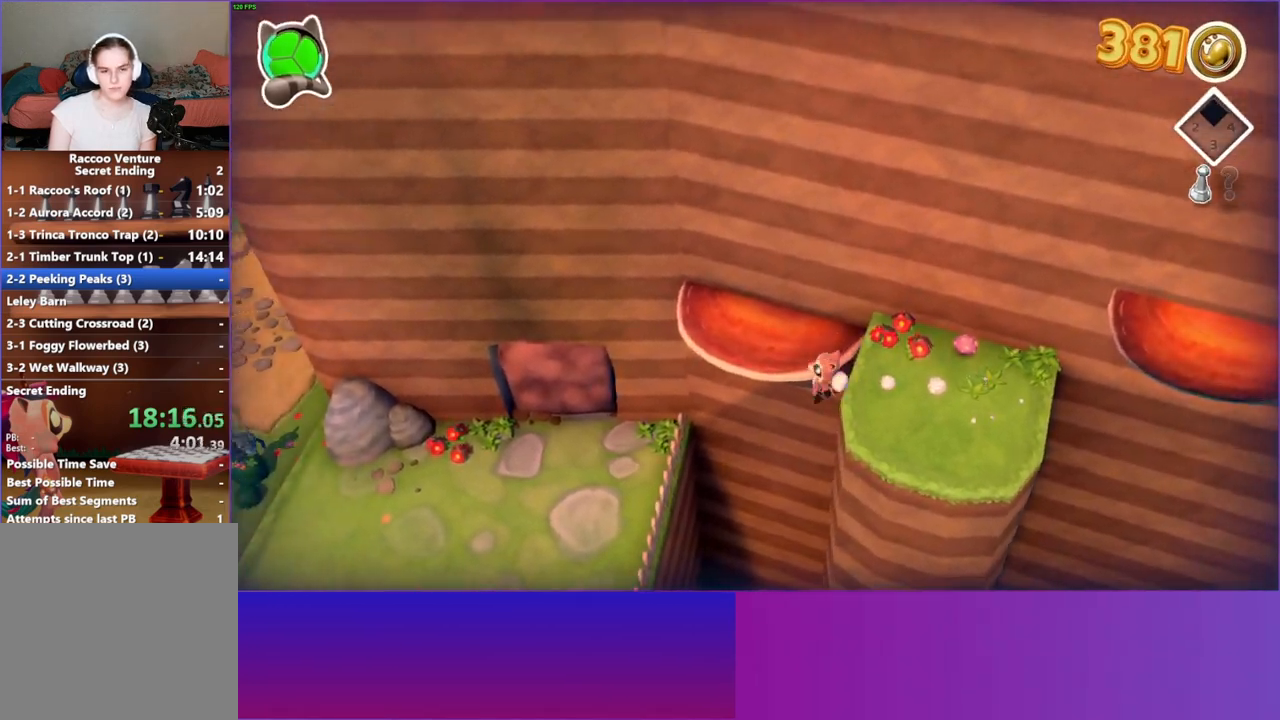
{"buttons": [], "left_stick": "left", "right_stick": "center", "events": [[167, "A", "down"], [300, "A", "up"]]}
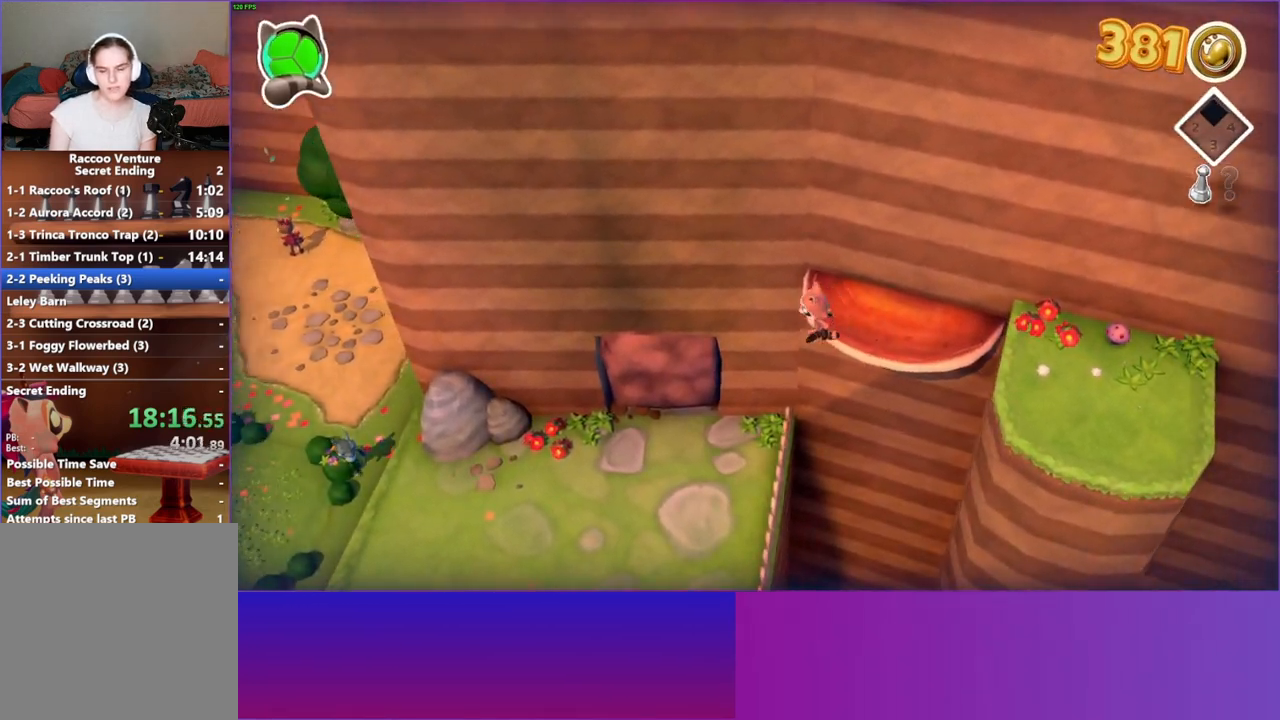
{"buttons": [], "left_stick": "left", "right_stick": "center", "events": []}
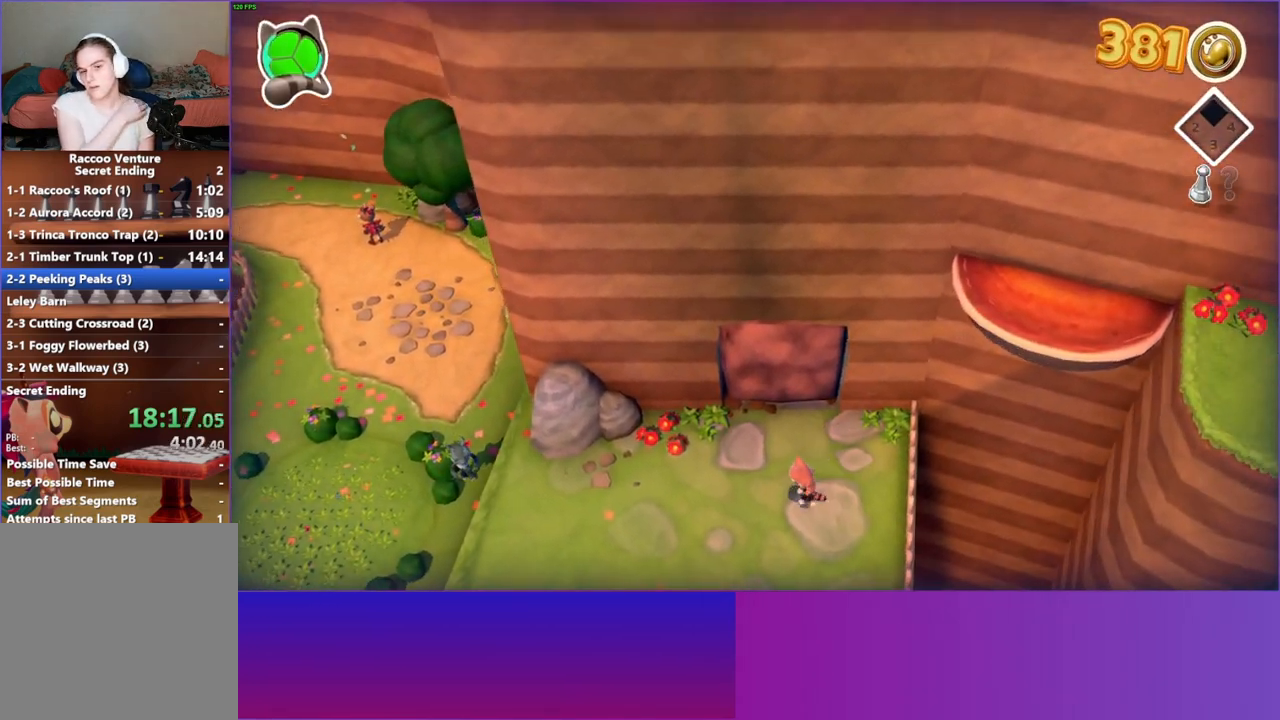
{"buttons": [], "left_stick": "left", "right_stick": "center", "events": []}
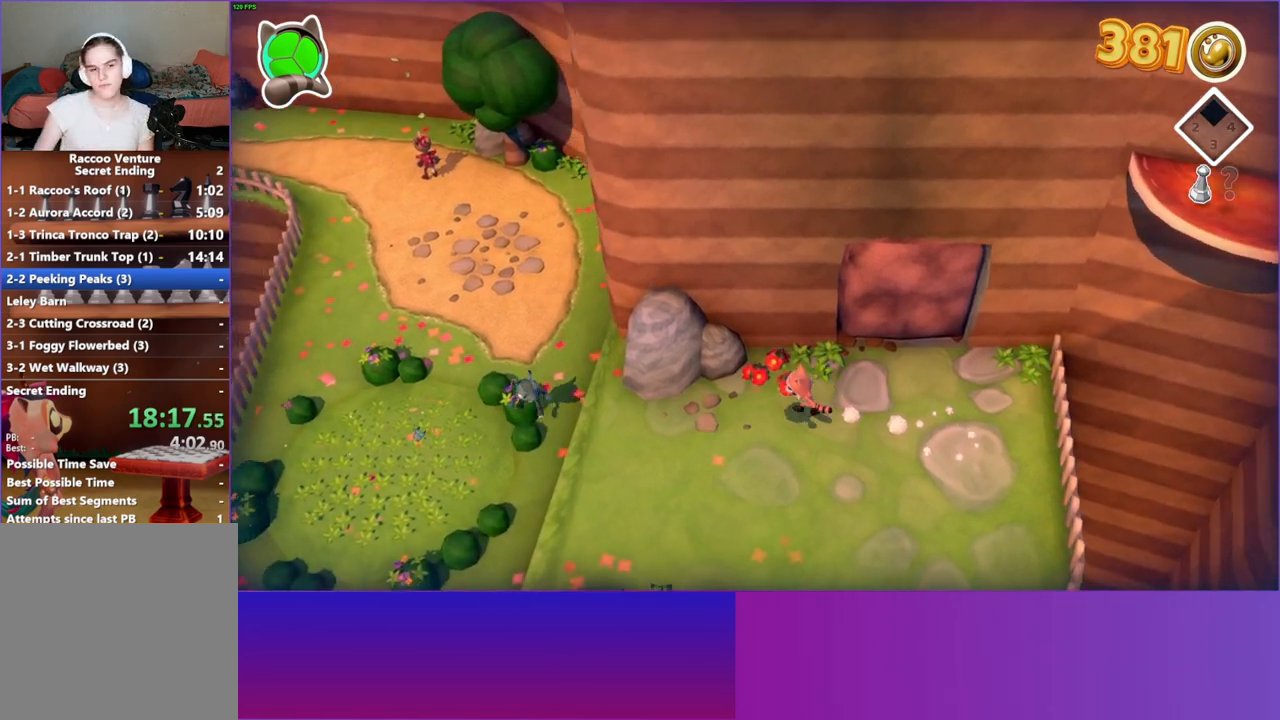
{"buttons": [], "left_stick": "left", "right_stick": "center", "events": []}
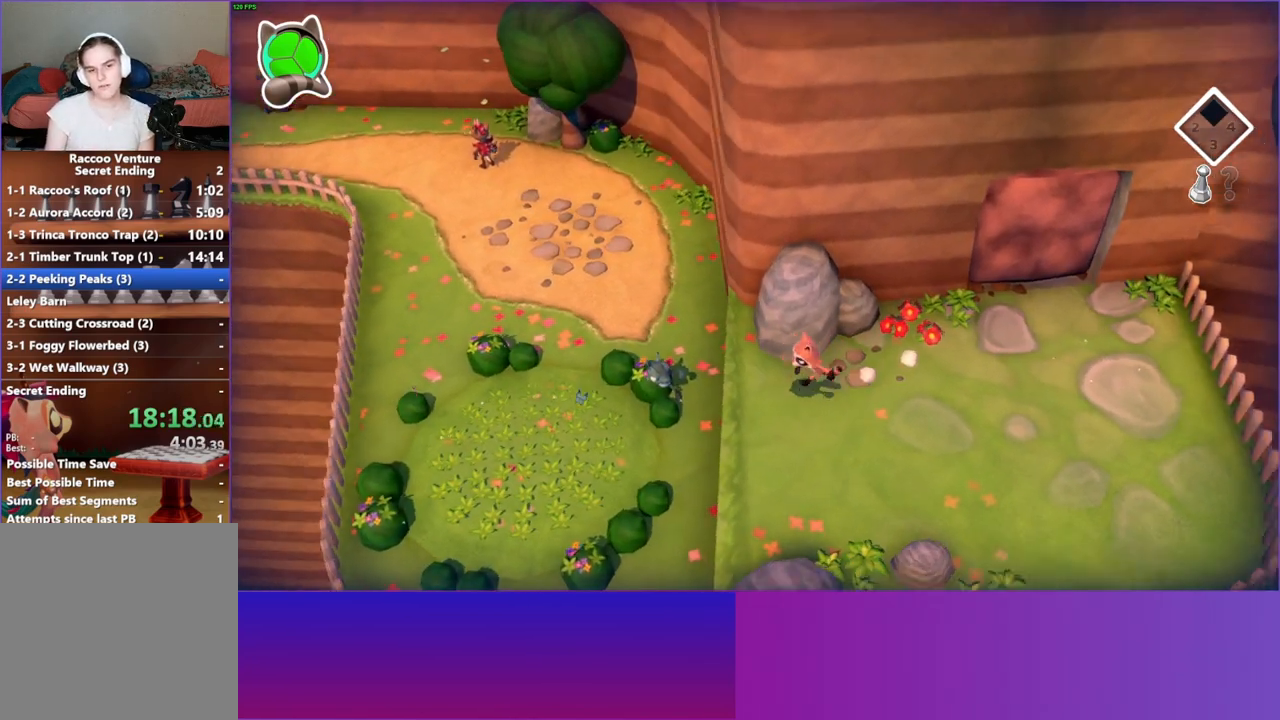
{"buttons": [], "left_stick": "left", "right_stick": "center", "events": []}
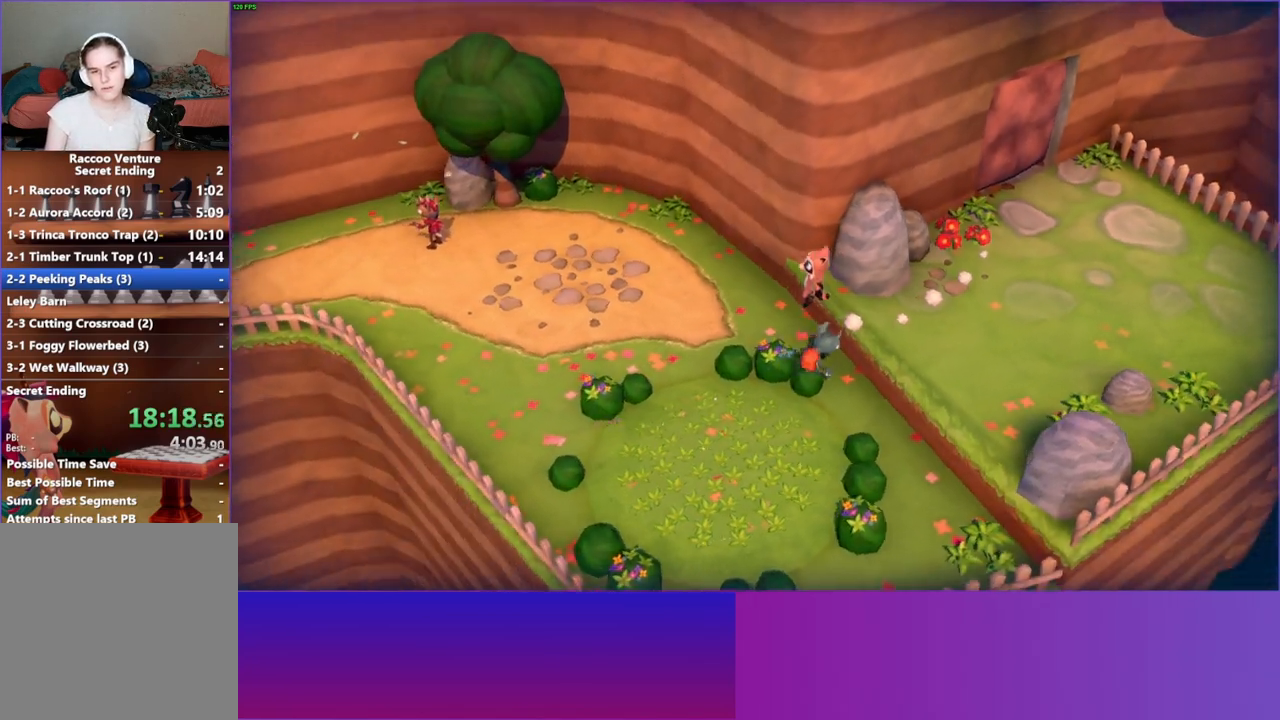
{"buttons": [], "left_stick": "down-left", "right_stick": "center", "events": [[417, "left_stick", "down-left"]]}
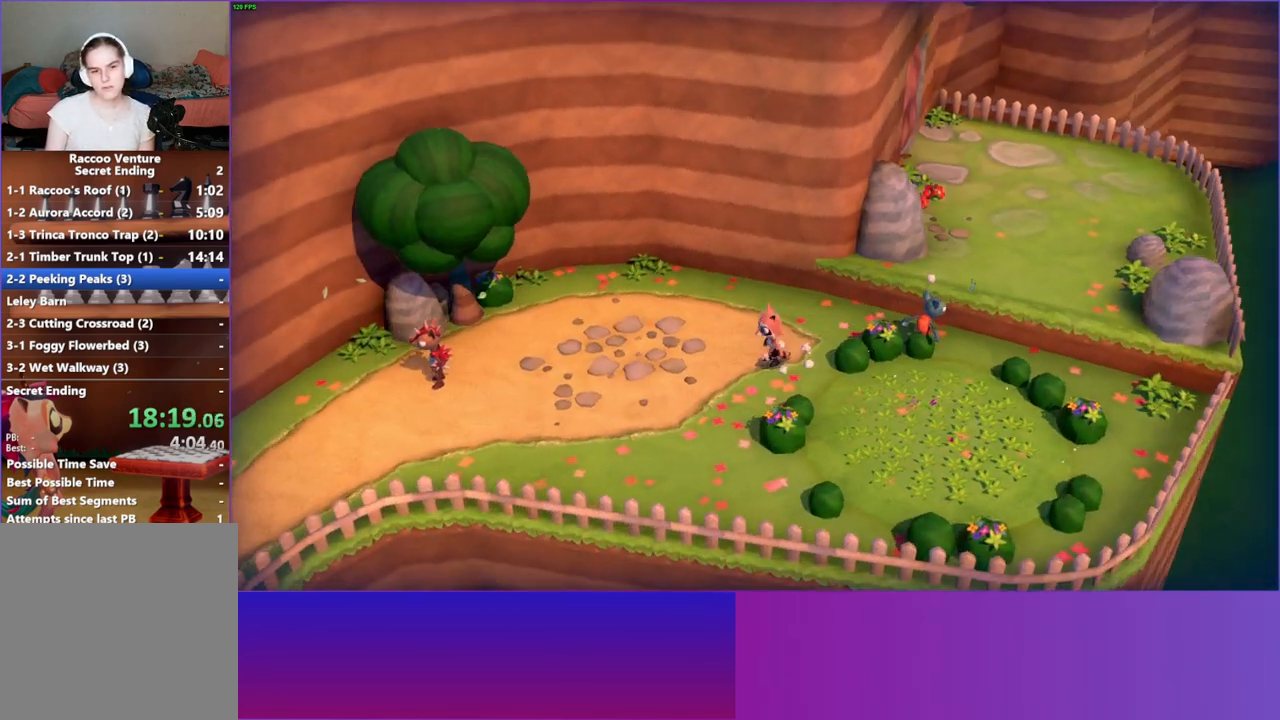
{"buttons": [], "left_stick": "down-left", "right_stick": "center", "events": [[367, "Y", "down"], [500, "Y", "up"]]}
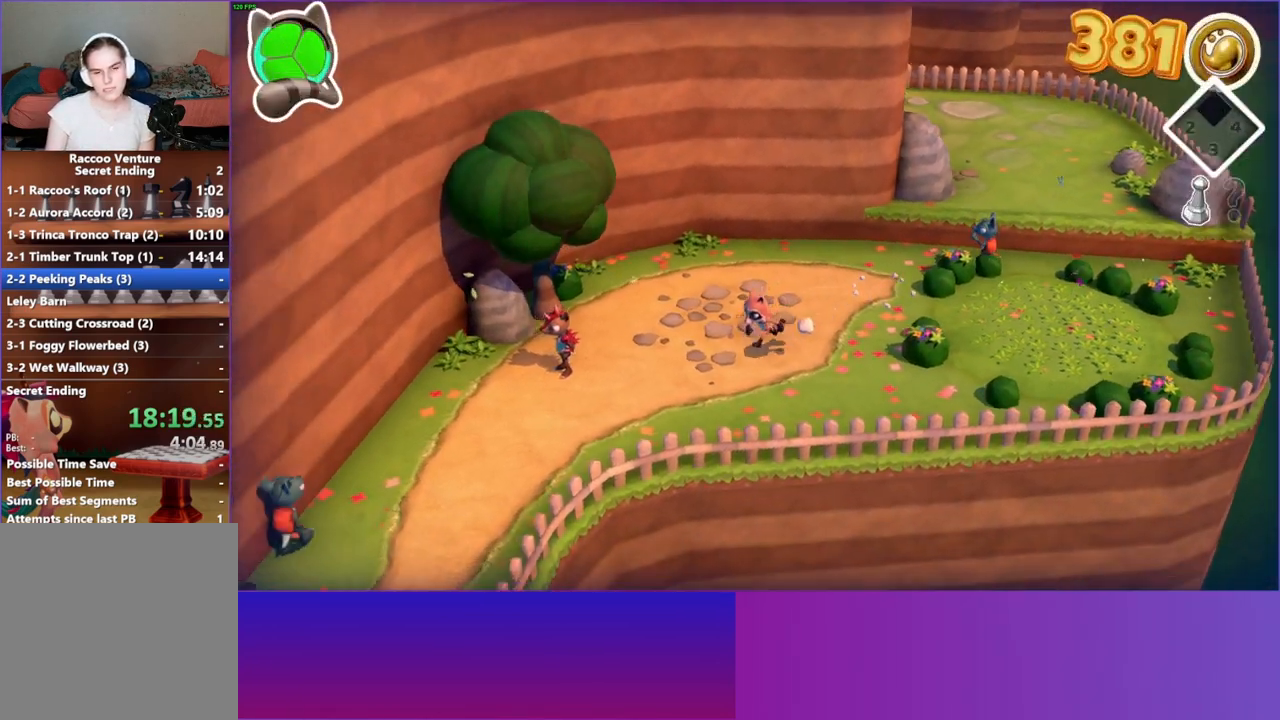
{"buttons": [], "left_stick": "down-left", "right_stick": "center", "events": []}
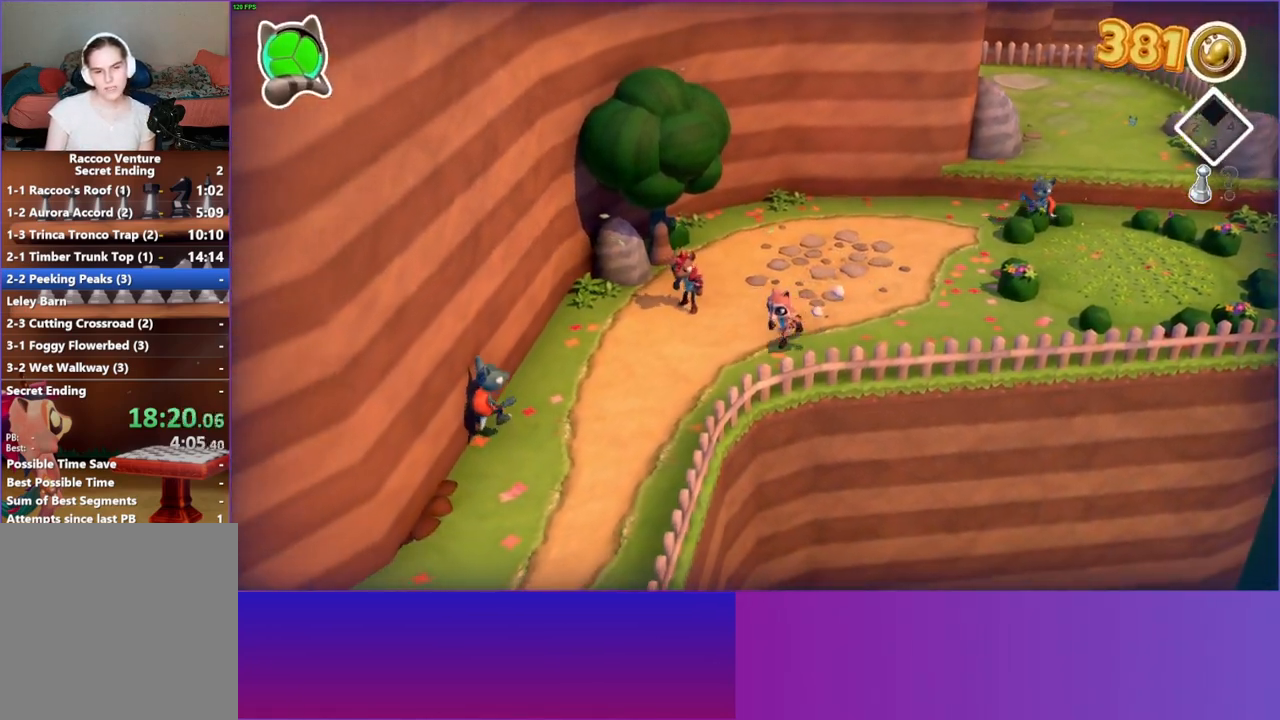
{"buttons": [], "left_stick": "down-left", "right_stick": "center", "events": []}
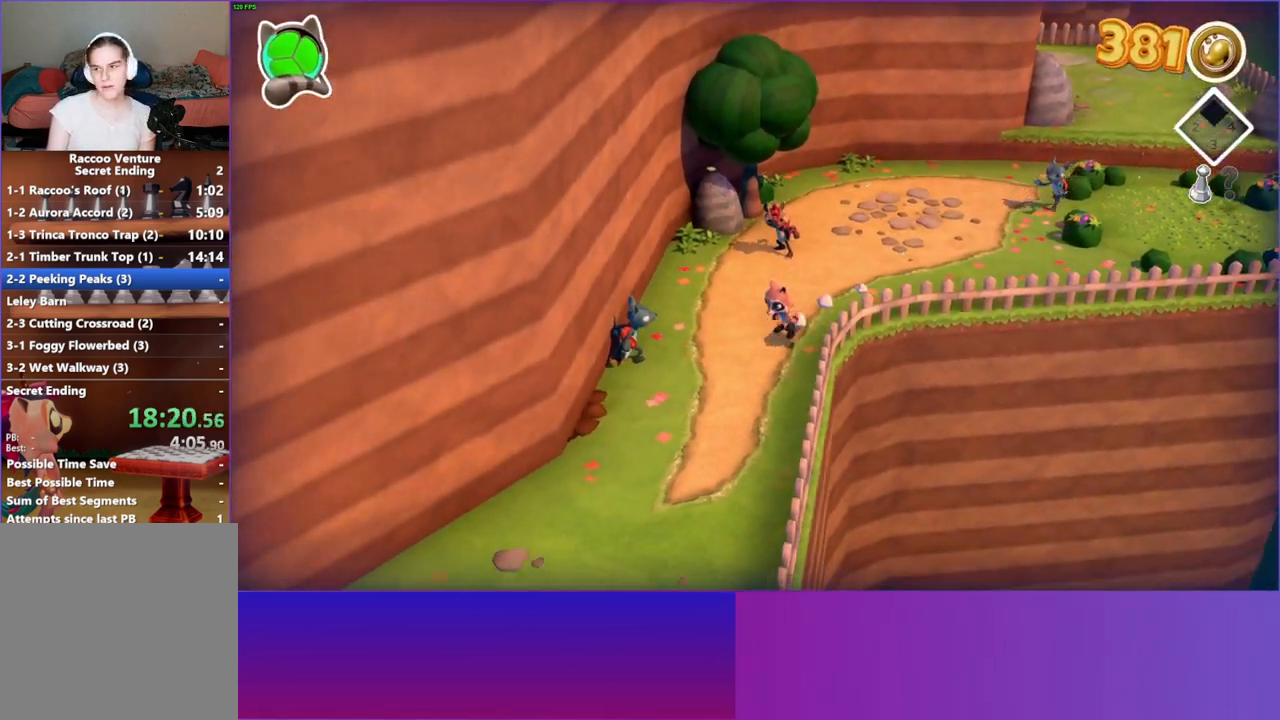
{"buttons": ["A"], "left_stick": "down-left", "right_stick": "center", "events": [[433, "A", "down"]]}
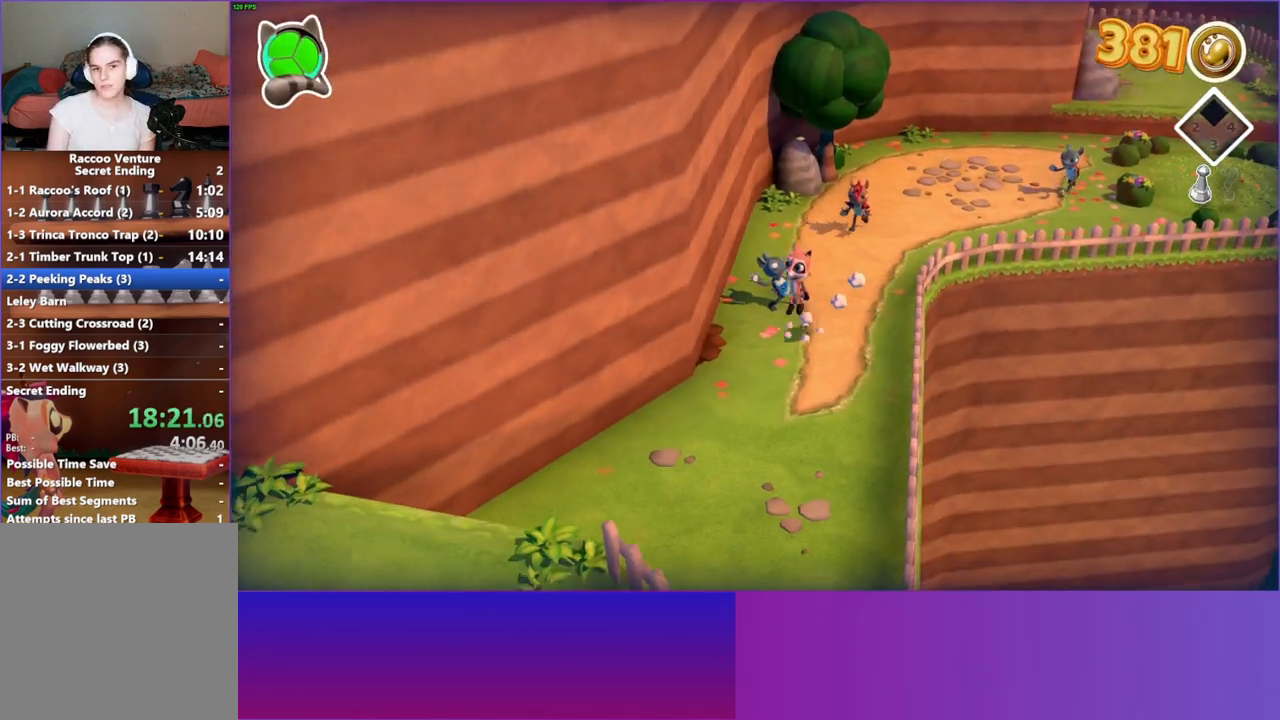
{"buttons": [], "left_stick": "down-left", "right_stick": "center", "events": [[67, "A", "up"]]}
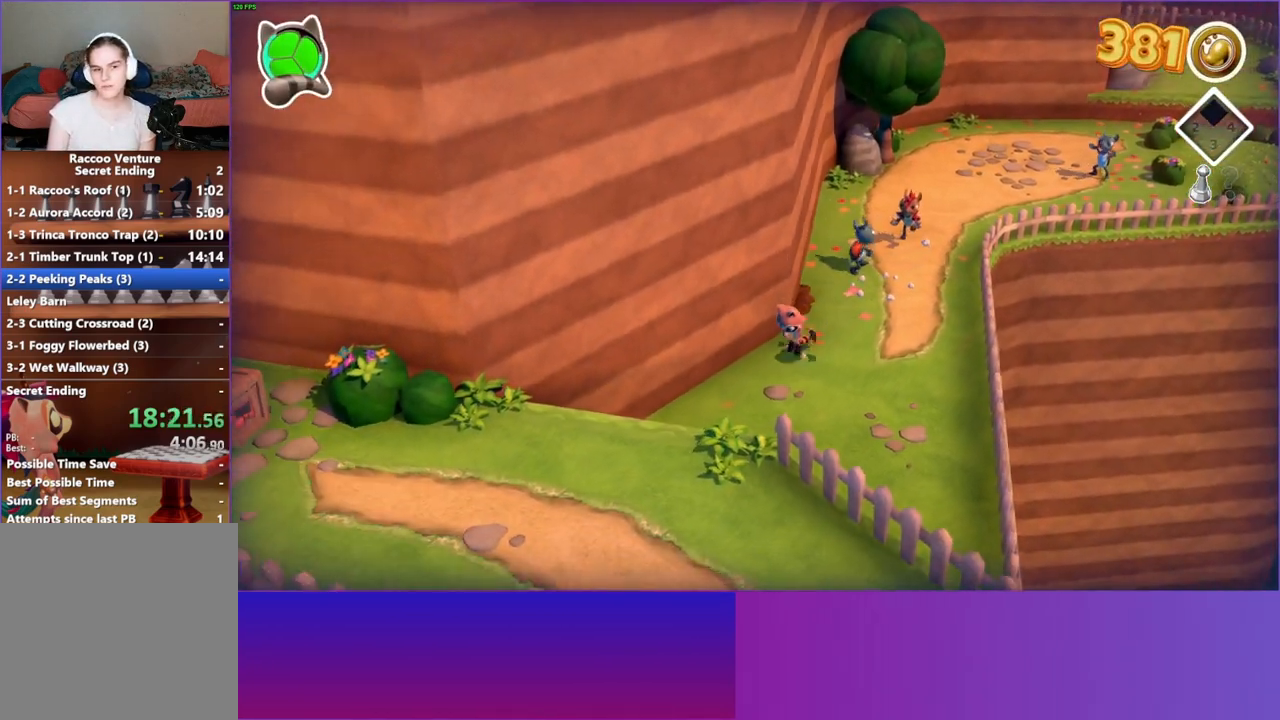
{"buttons": ["A"], "left_stick": "down-left", "right_stick": "center", "events": [[500, "A", "down"]]}
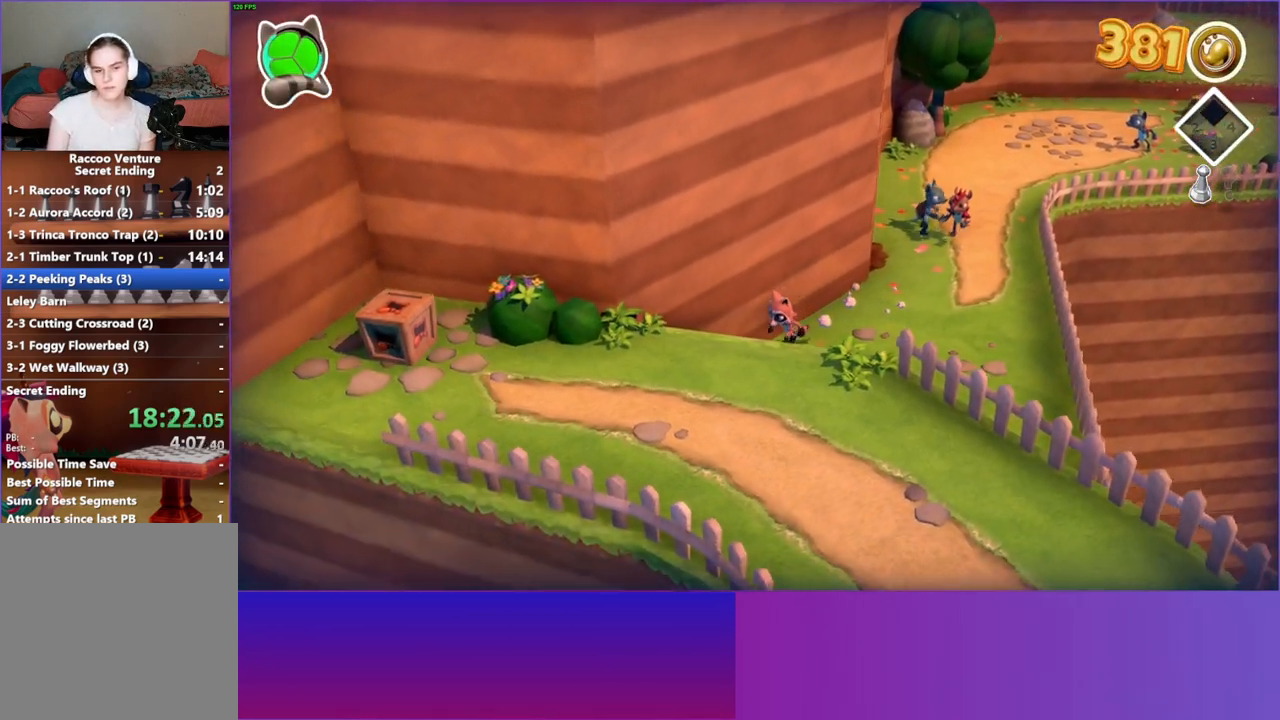
{"buttons": ["A"], "left_stick": "down-left", "right_stick": "center", "events": []}
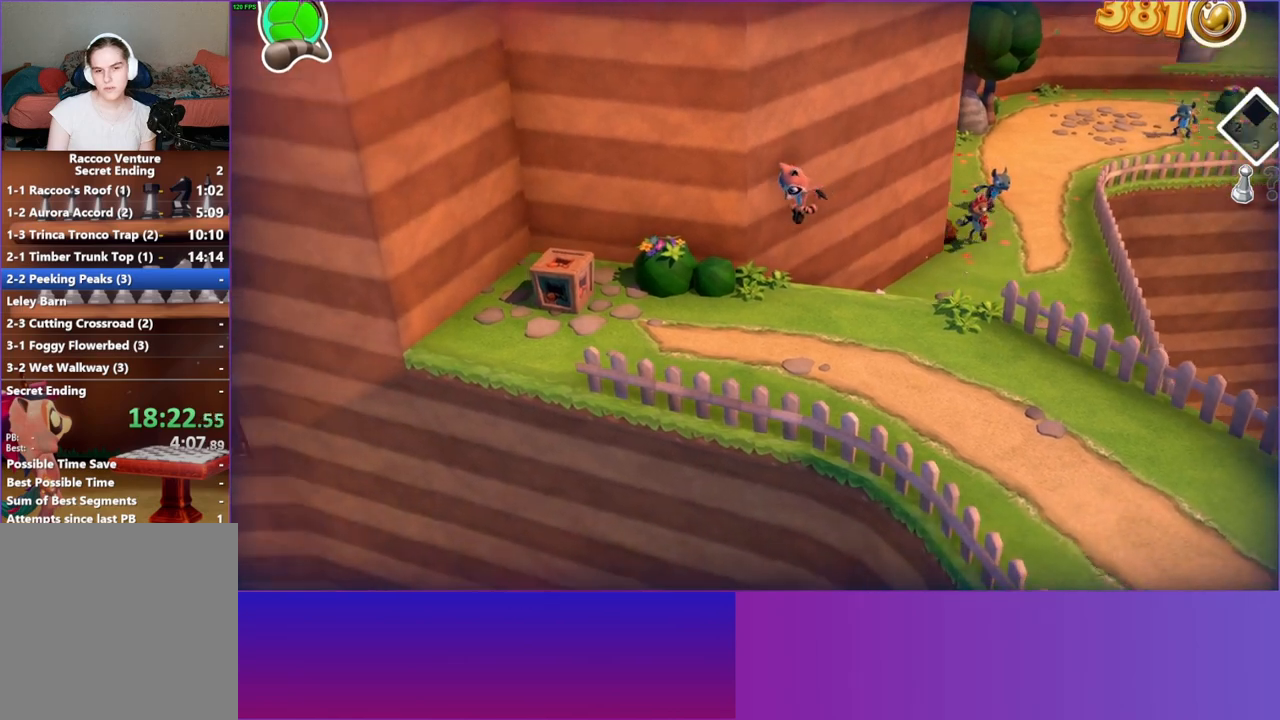
{"buttons": [], "left_stick": "left", "right_stick": "center", "events": [[167, "A", "up"], [333, "left_stick", "left"]]}
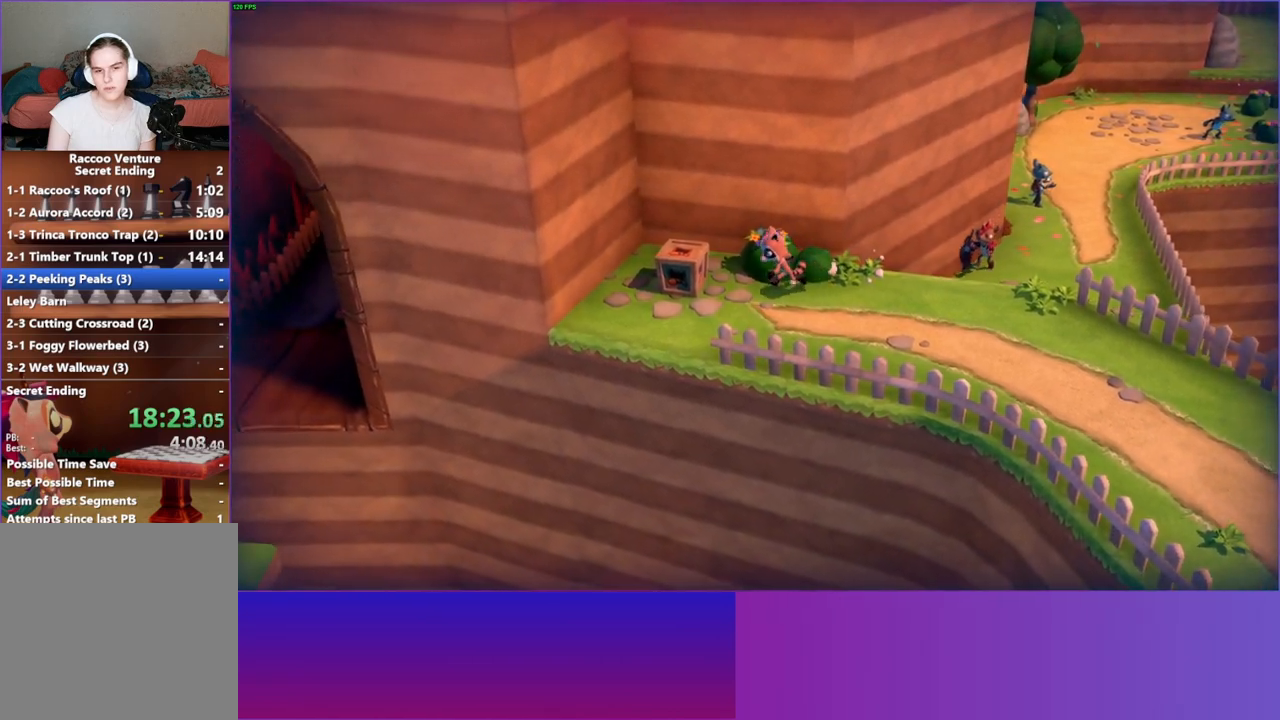
{"buttons": ["Y"], "left_stick": "down", "right_stick": "center", "events": [[117, "left_stick", "down-left"], [283, "left_stick", "down"], [400, "Y", "down"]]}
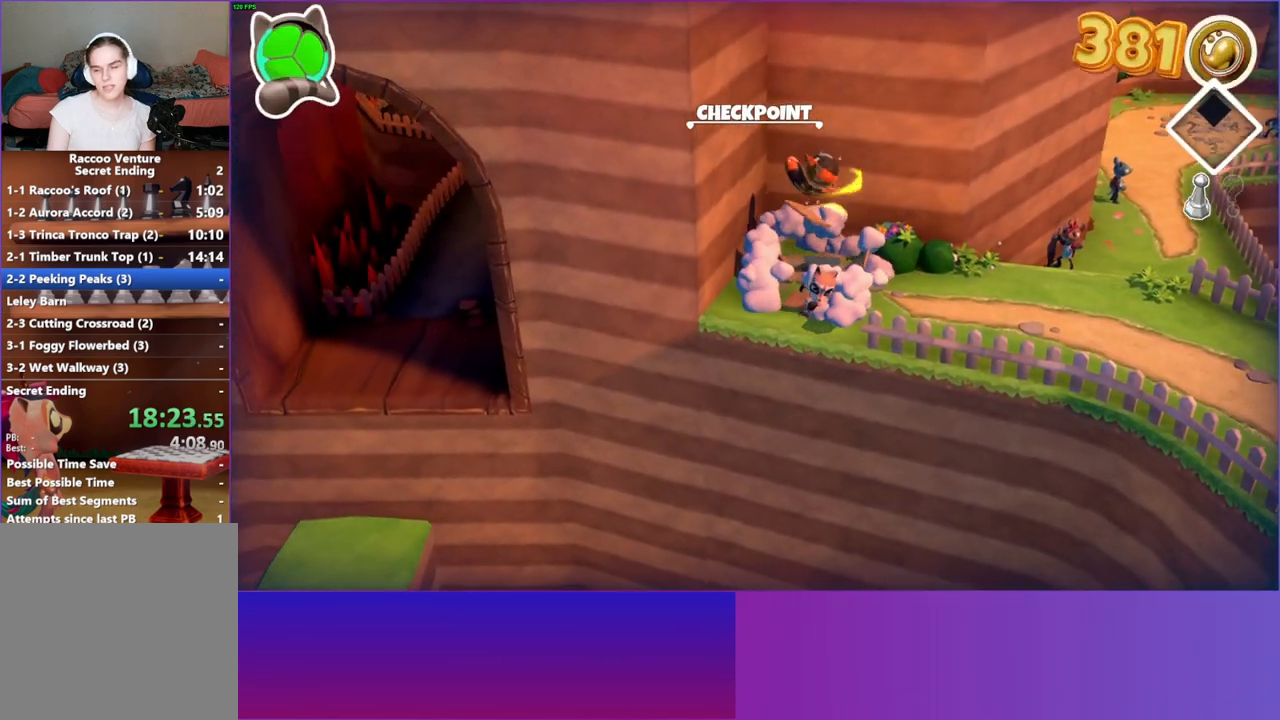
{"buttons": [], "left_stick": "down", "right_stick": "center", "events": [[33, "Y", "up"]]}
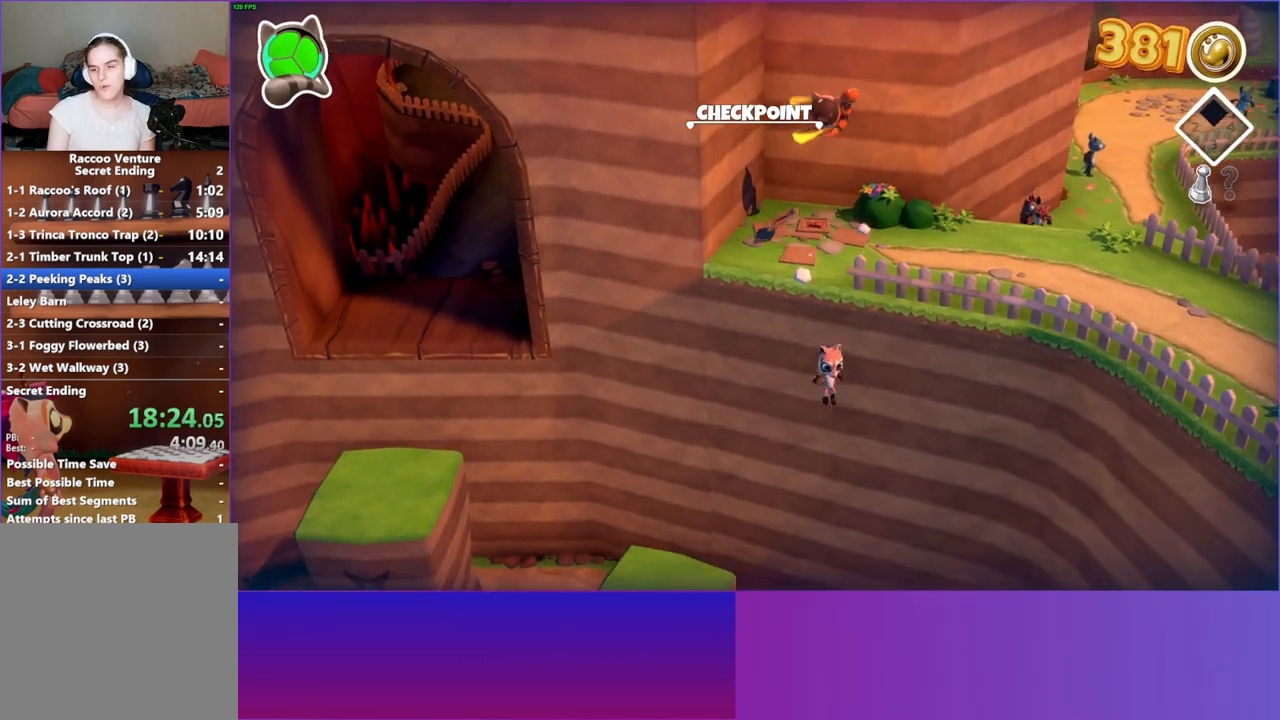
{"buttons": [], "left_stick": "down", "right_stick": "center", "events": []}
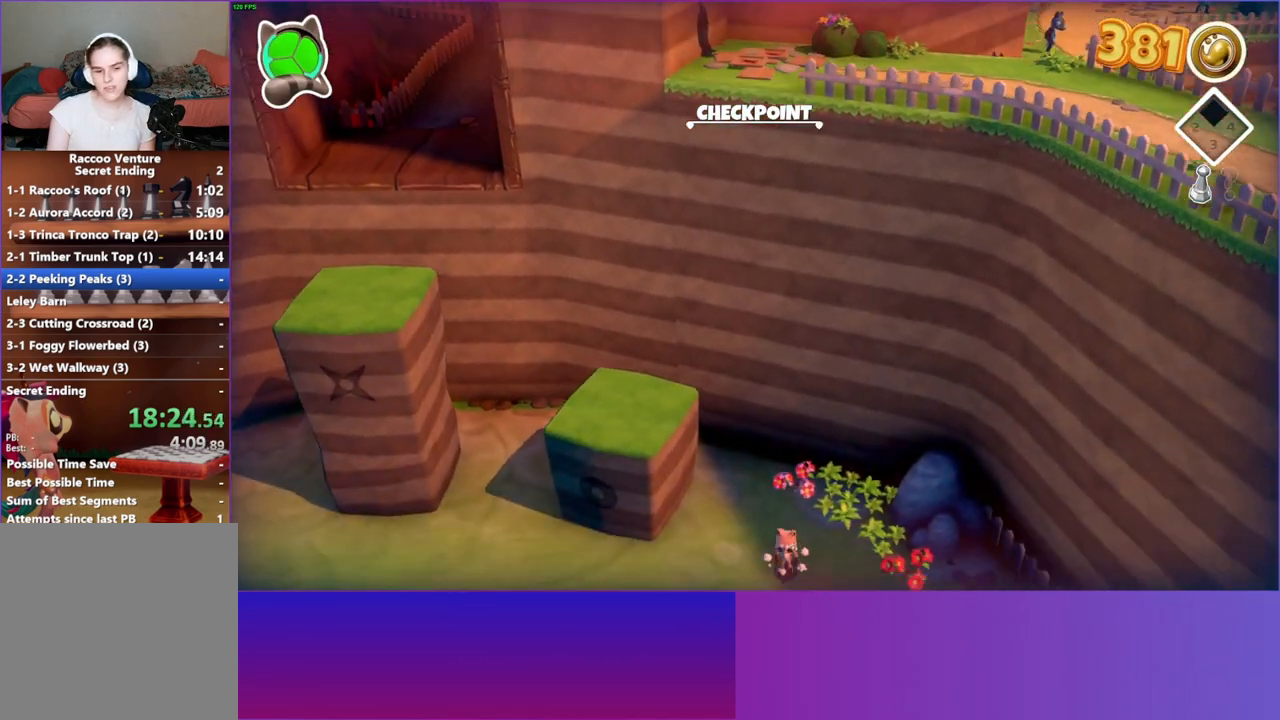
{"buttons": [], "left_stick": "down-left", "right_stick": "center", "events": [[150, "left_stick", "down-left"]]}
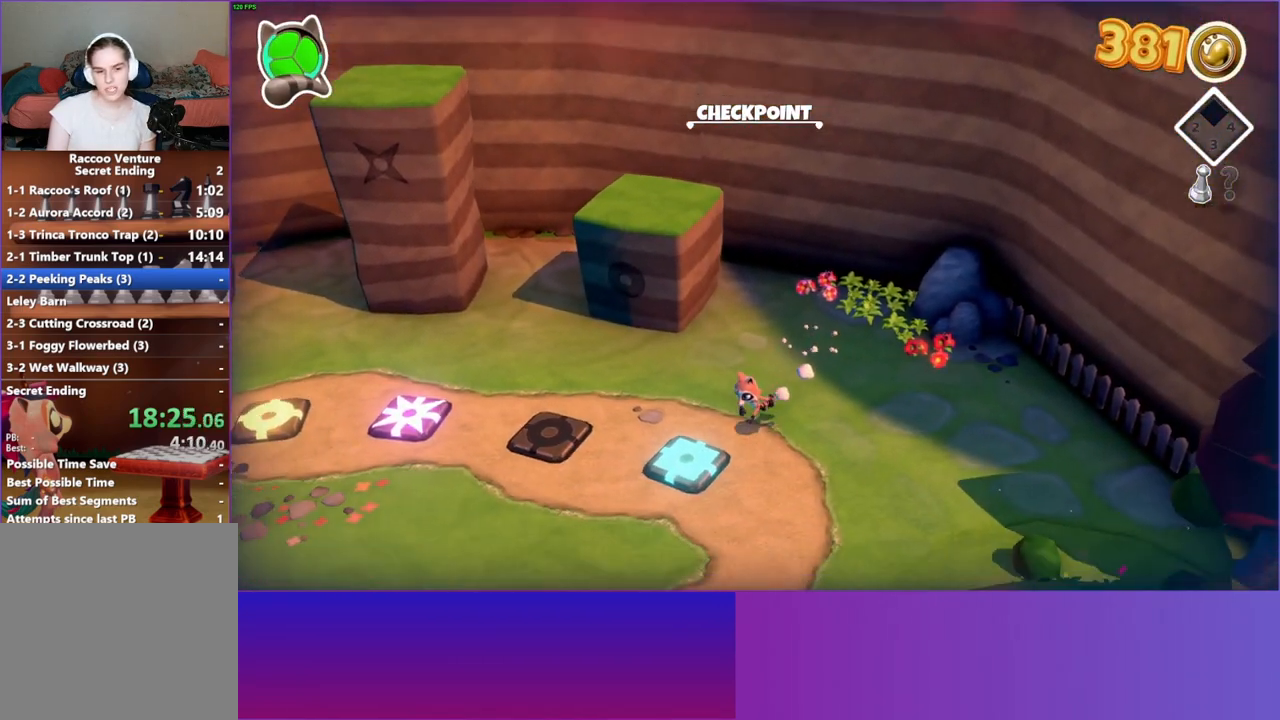
{"buttons": [], "left_stick": "left", "right_stick": "center", "events": [[67, "left_stick", "left"]]}
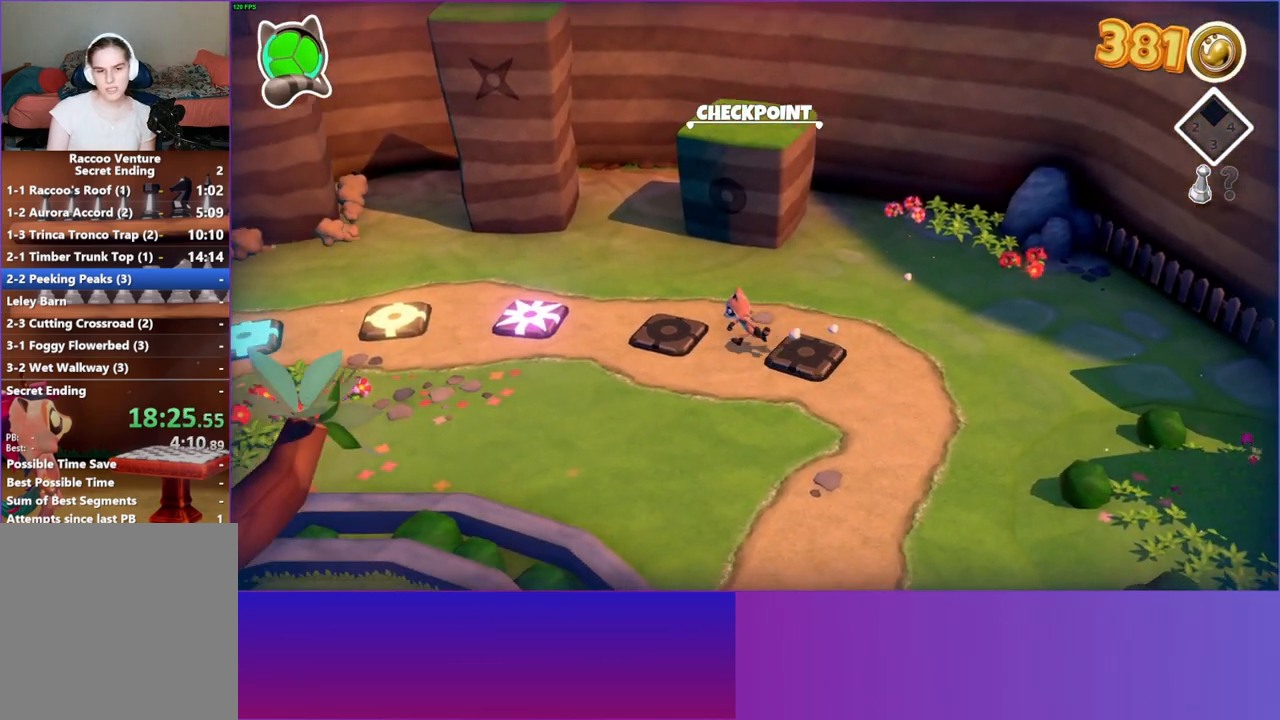
{"buttons": [], "left_stick": "down", "right_stick": "center", "events": [[183, "left_stick", "down-left"], [317, "left_stick", "down"]]}
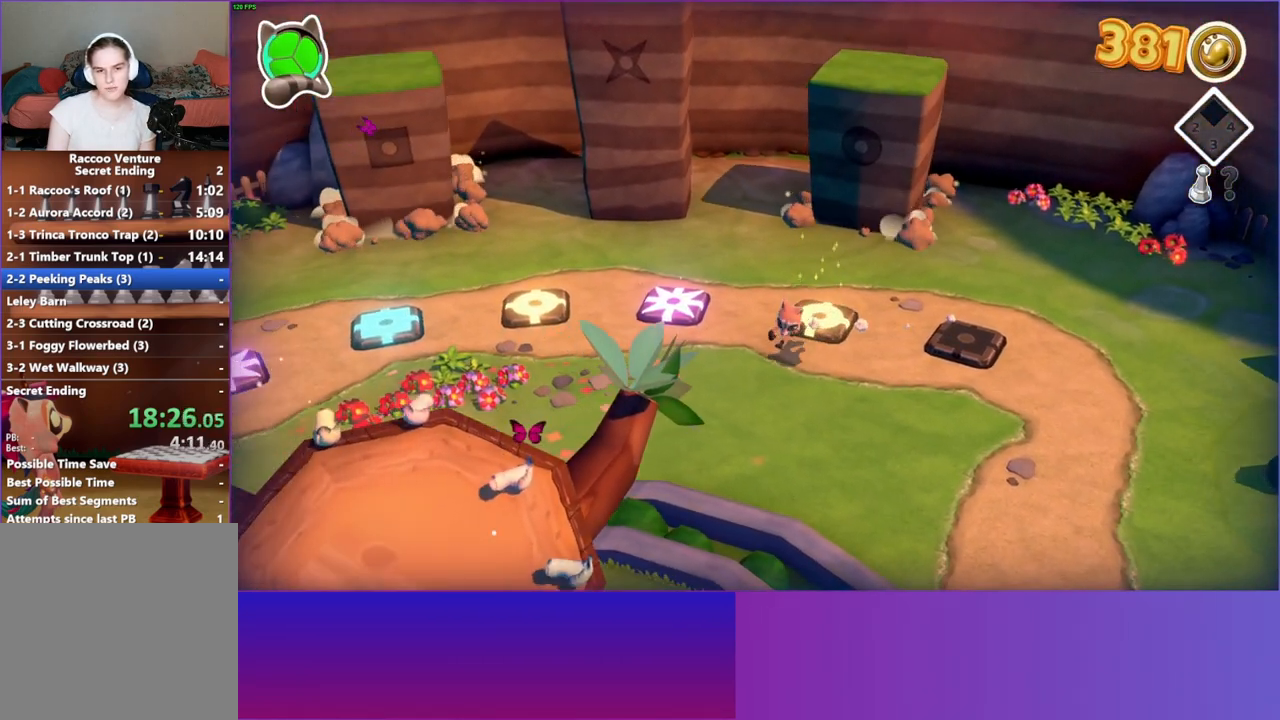
{"buttons": [], "left_stick": "down", "right_stick": "center", "events": []}
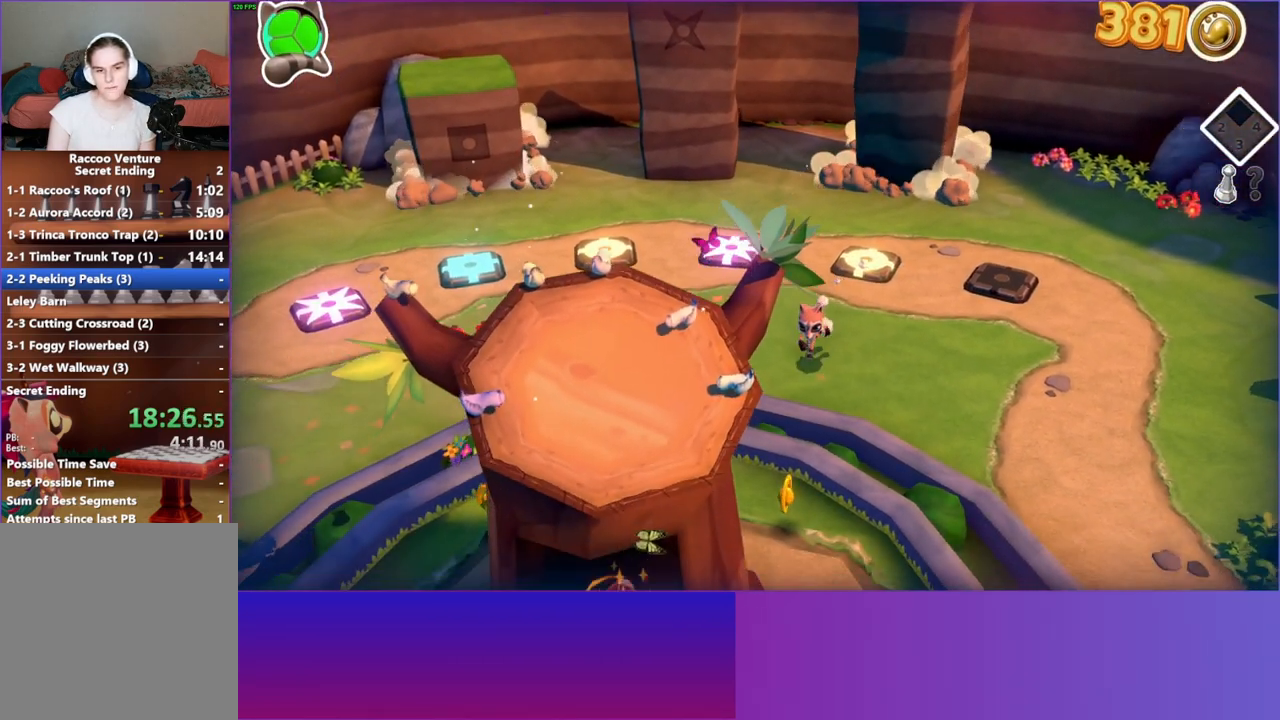
{"buttons": [], "left_stick": "down", "right_stick": "center", "events": [[150, "A", "down"], [417, "A", "up"]]}
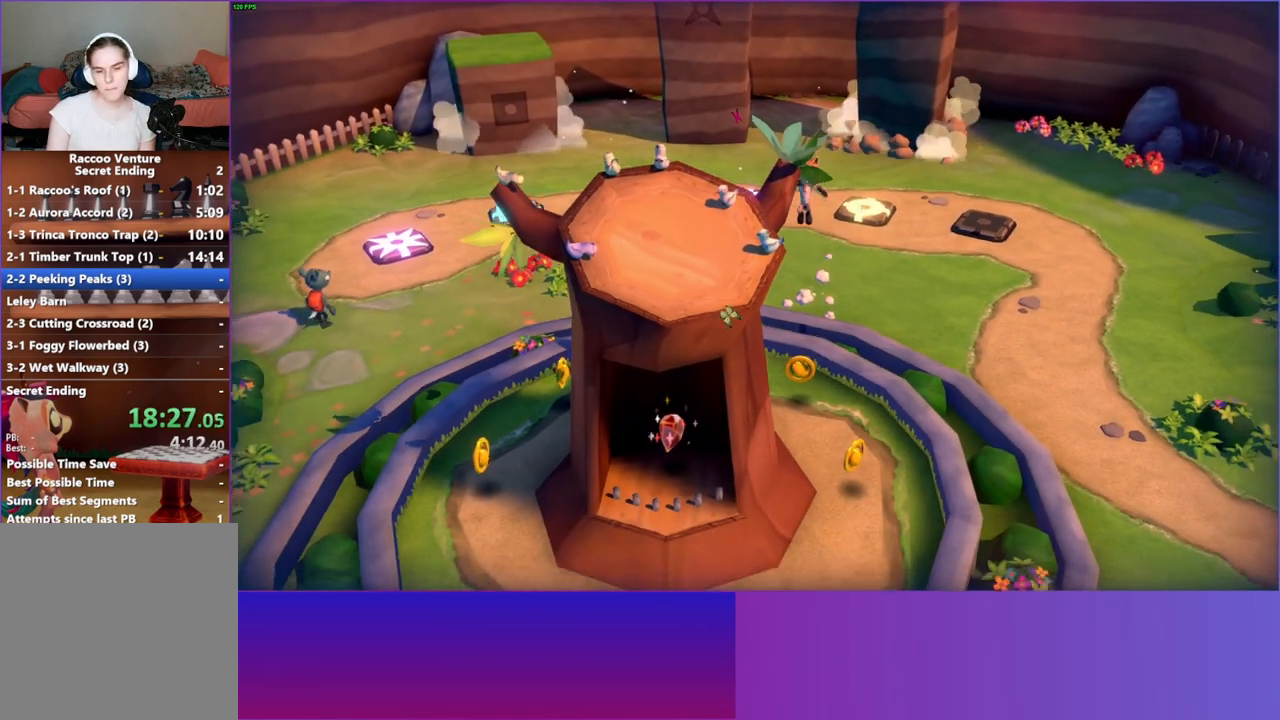
{"buttons": [], "left_stick": "down", "right_stick": "center", "events": [[50, "Y", "down"], [217, "Y", "up"]]}
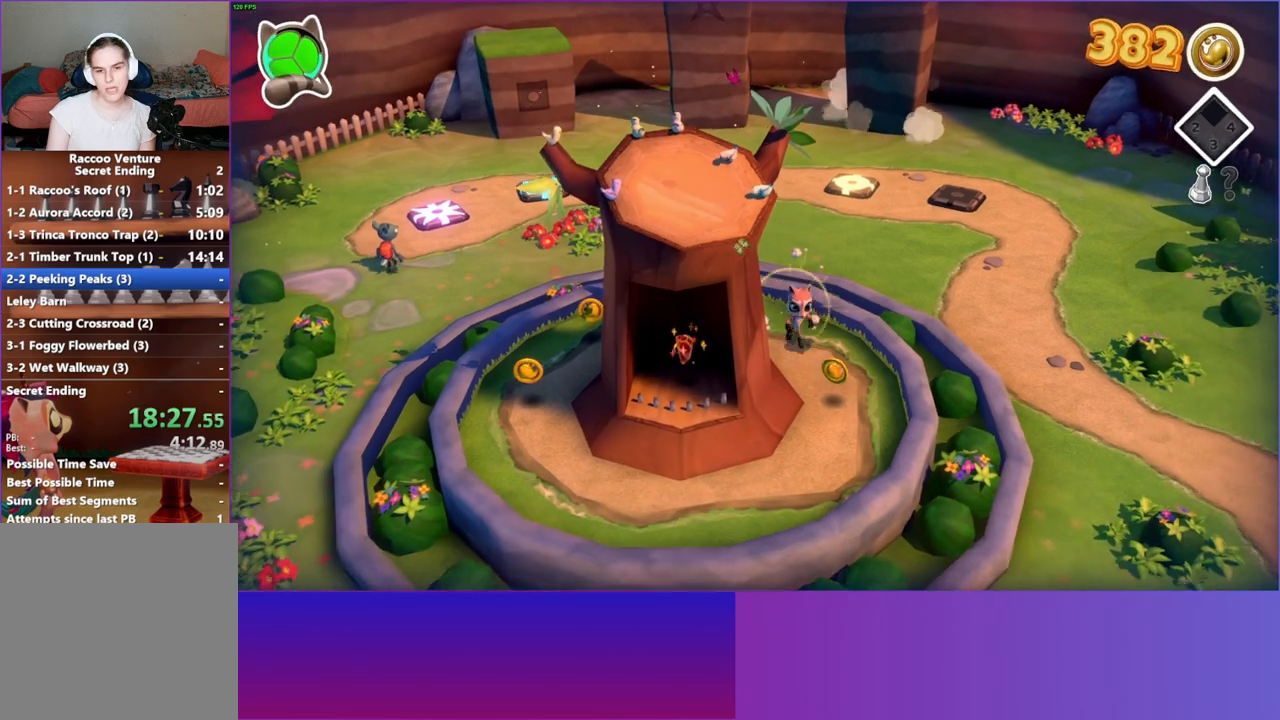
{"buttons": [], "left_stick": "down-left", "right_stick": "center", "events": [[383, "left_stick", "down-left"]]}